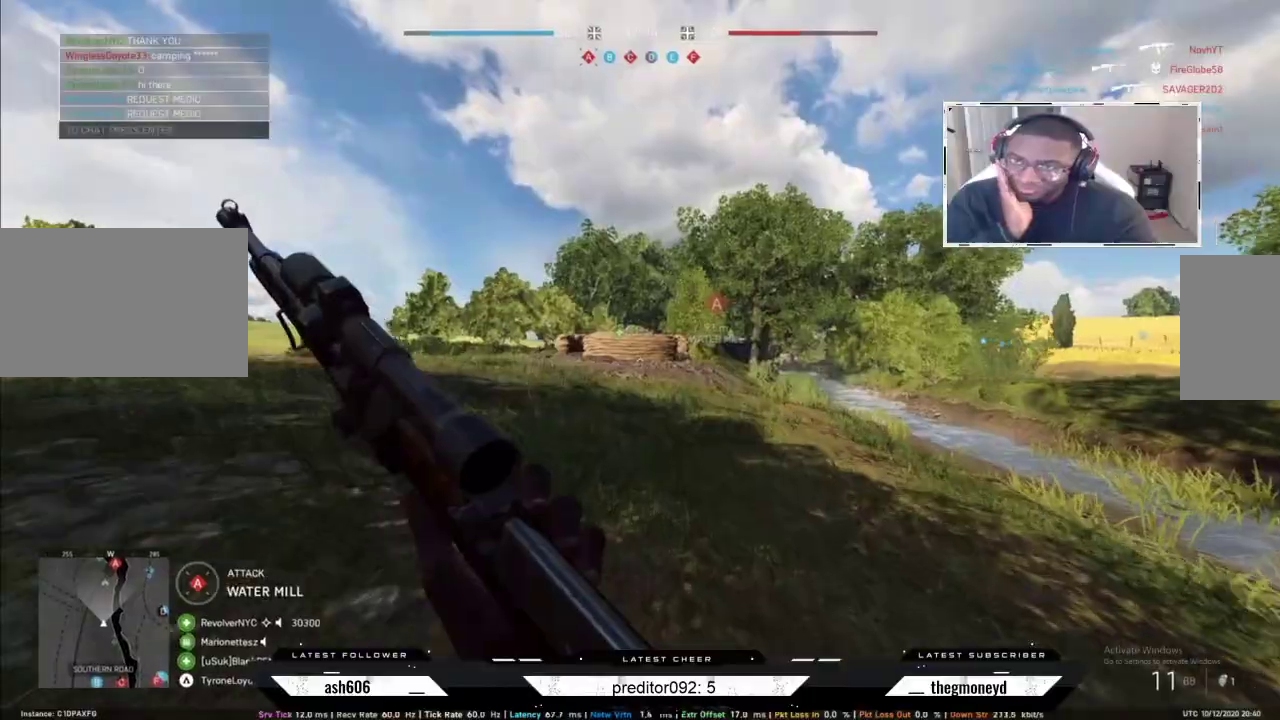
Gameplay with keyboard and mouse; each line is a JSON object with the keys and mouse buttons held at the frame after it. "events" lists presses ("down") and releases ("up") of "a", "ctrl", "d", "e", "f", "q", "r", "s", "shift", "space", "tab", "w", "mouse_left", "mouse_wheel", "mouse_right", "mouse_mb4" and "mouse_mb5" between this image and that frame as [ms after this image, input, new state], when the widget could be followed in between. "mouse_left", "mouse_wheel", "mouse_right", "mouse_mb4", "mouse_mb5" = the "left", "wheel", "right", "mb4", "mb5" buttons of the "mouse" list. No other keys are recorded. "wheel" means that the mouse wheel is clicked or scrolled. Not read: mouse_move.
{"keys": ["shift", "w"], "mouse": []}
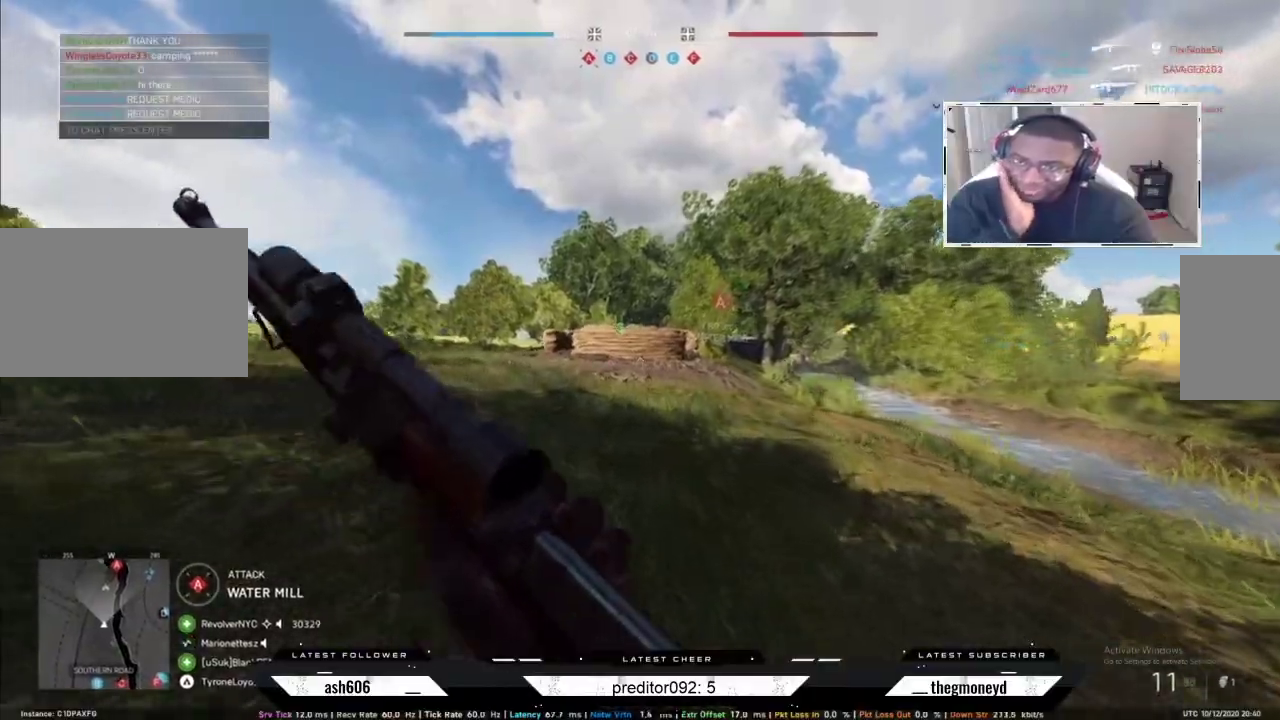
{"keys": ["a", "shift", "w"], "mouse": [], "events": [[350, "a", "down"]]}
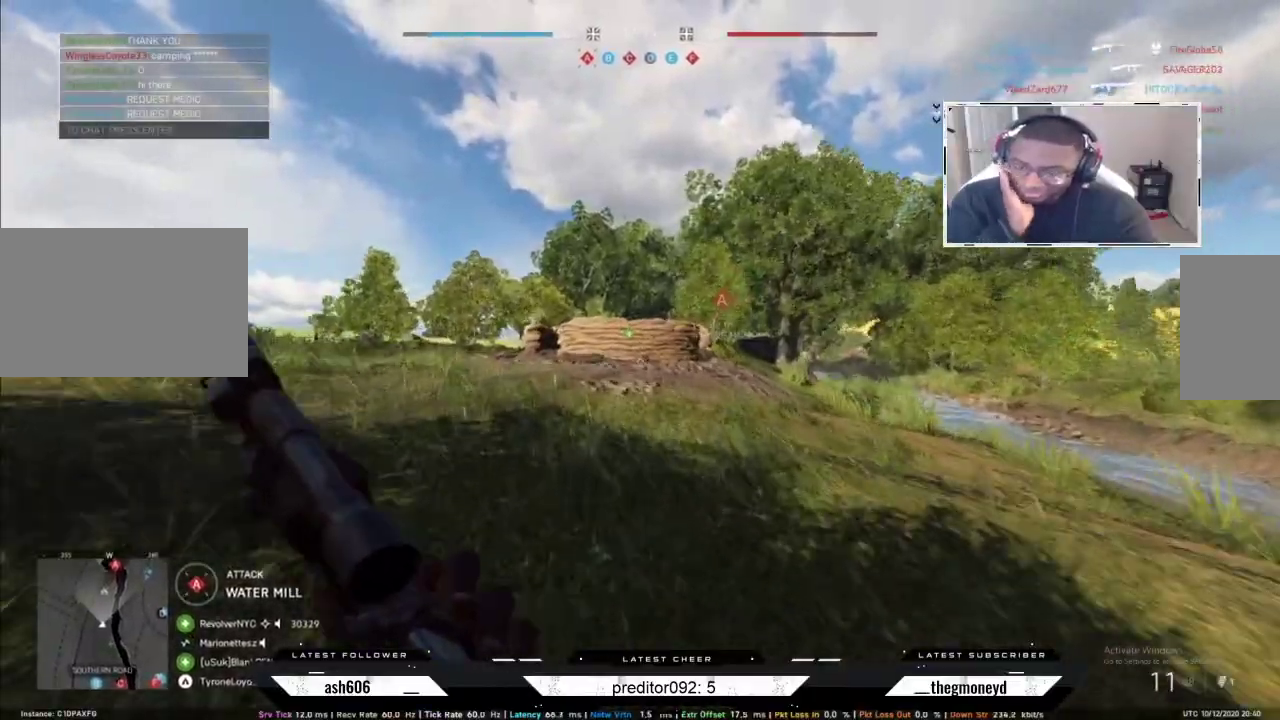
{"keys": ["a", "shift", "w"], "mouse": [], "events": []}
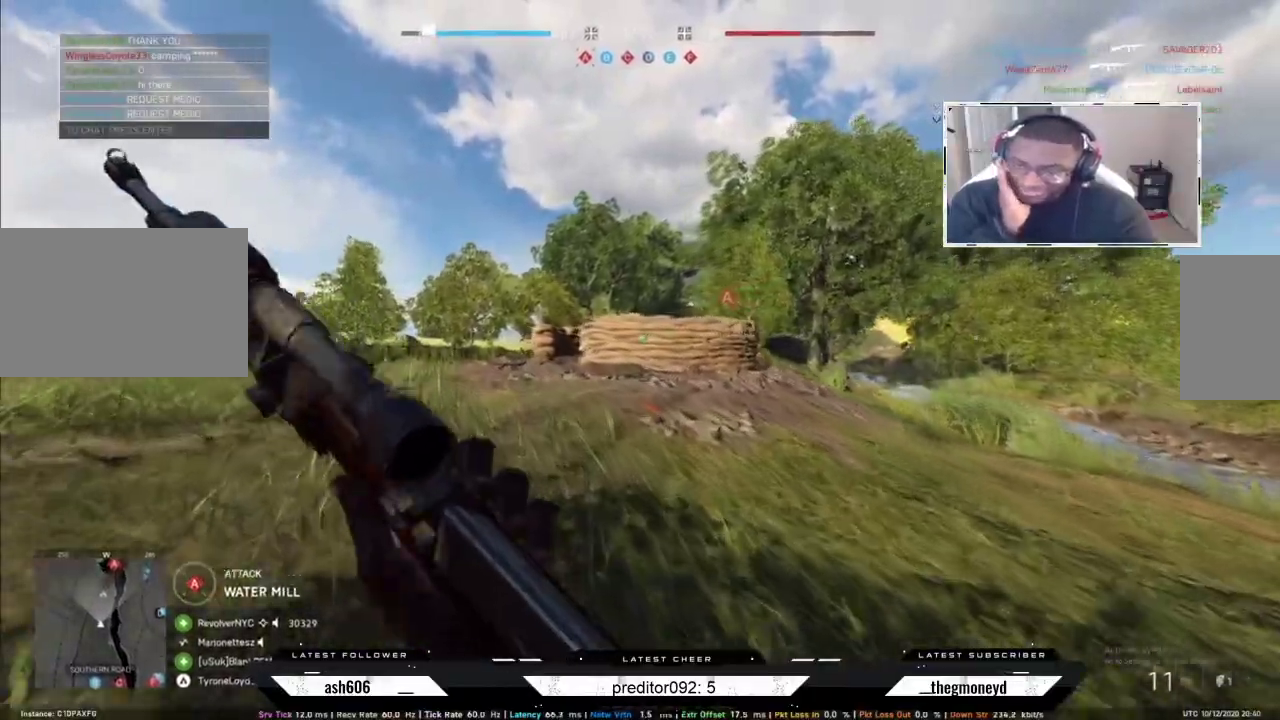
{"keys": ["shift", "w"], "mouse": [], "events": [[217, "a", "up"]]}
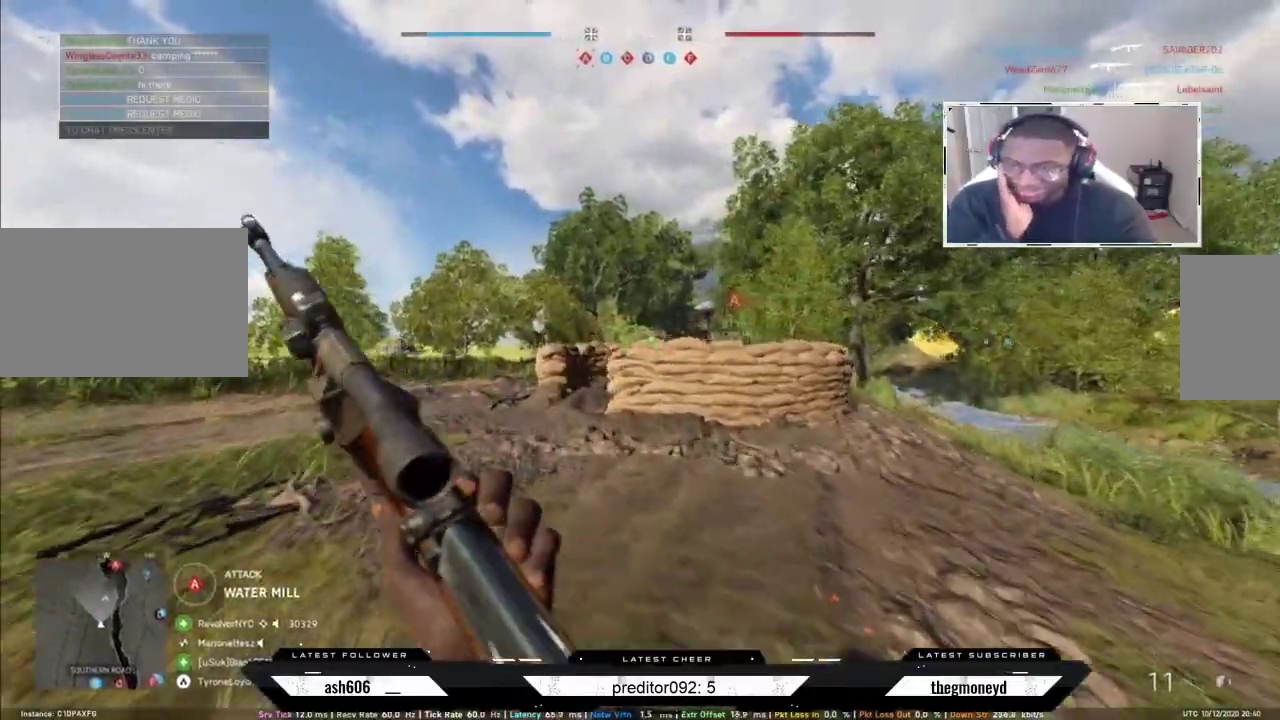
{"keys": ["shift", "w"], "mouse": []}
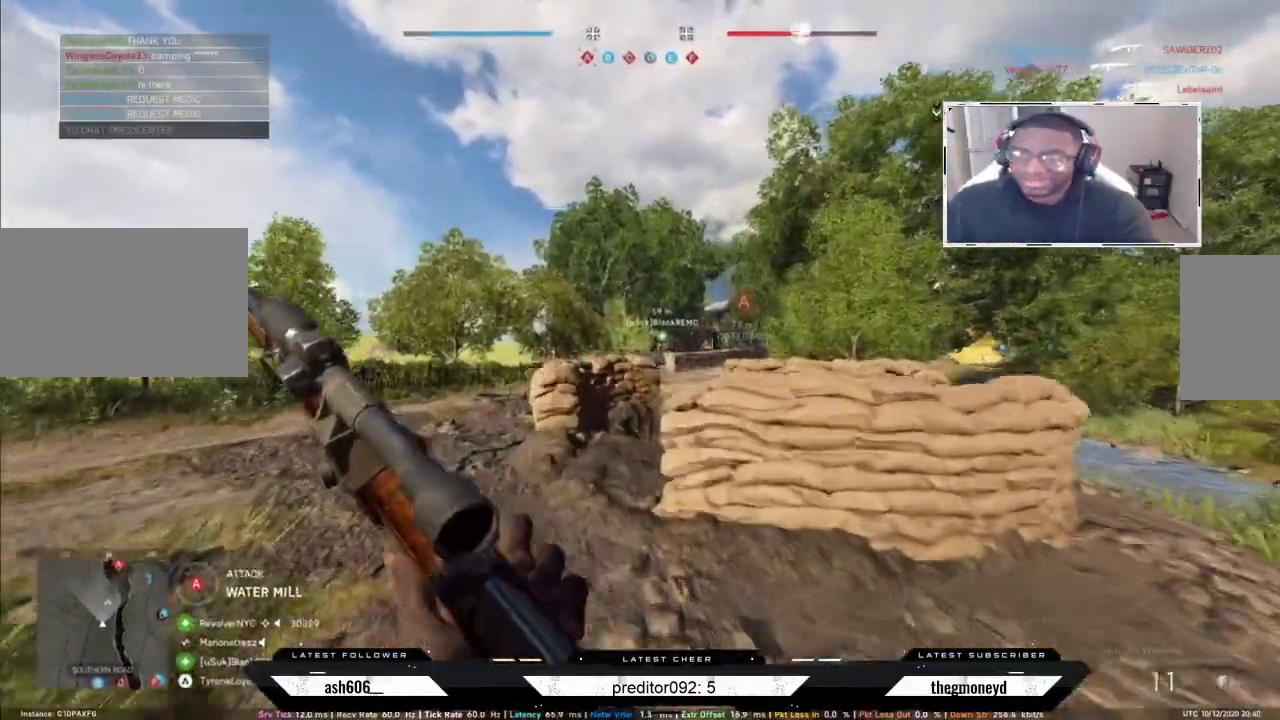
{"keys": ["shift", "w"], "mouse": [], "events": []}
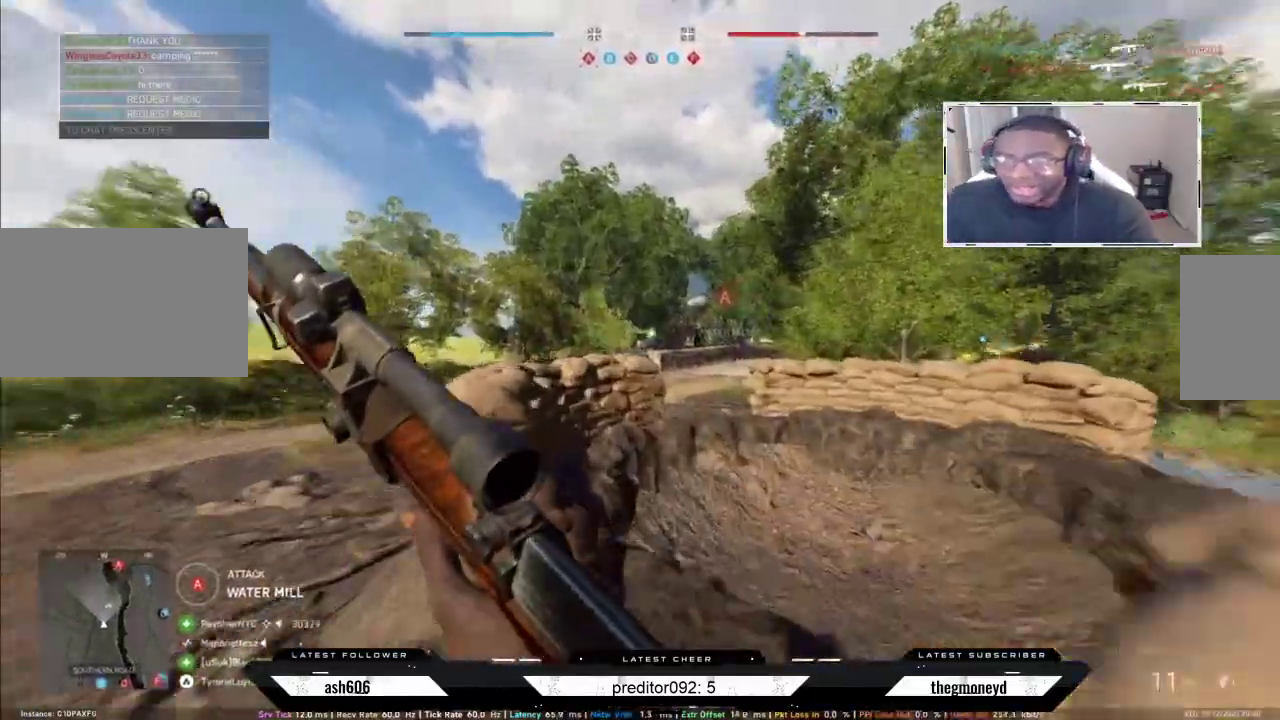
{"keys": ["d", "shift", "w"], "mouse": [], "events": [[50, "space", "down"], [117, "space", "up"], [484, "d", "down"]]}
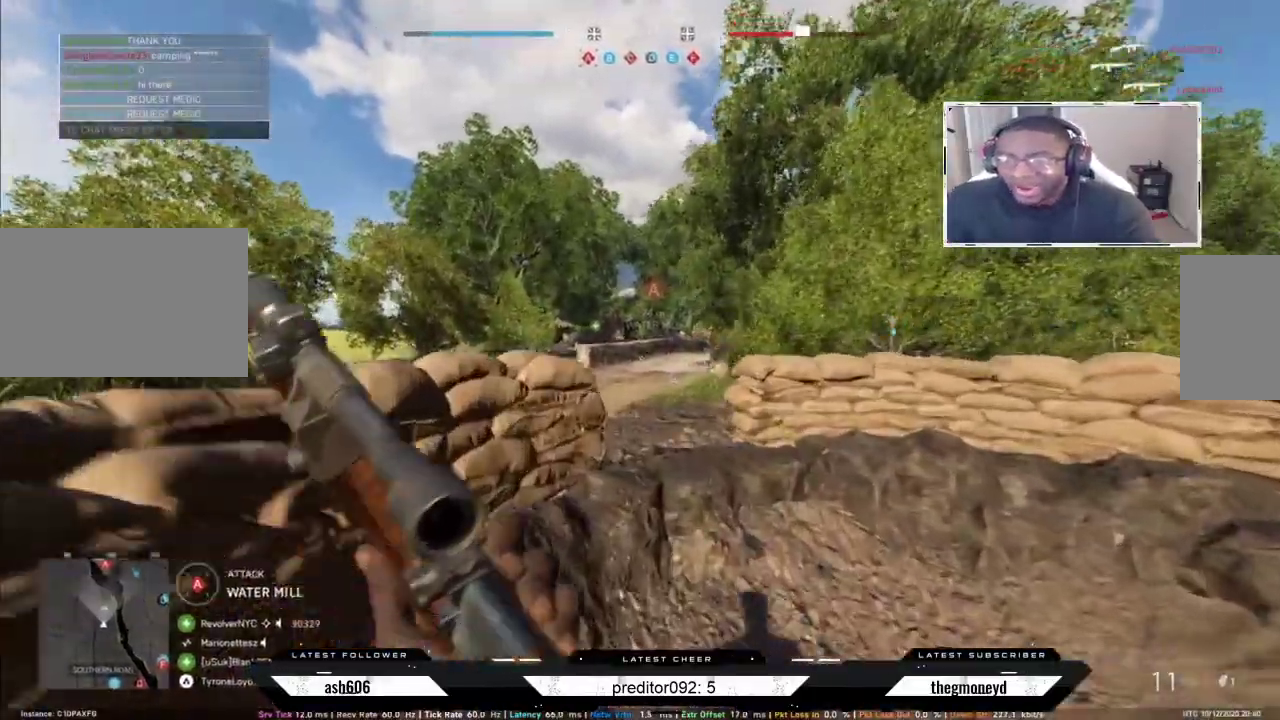
{"keys": ["shift", "w"], "mouse": [], "events": [[167, "d", "up"]]}
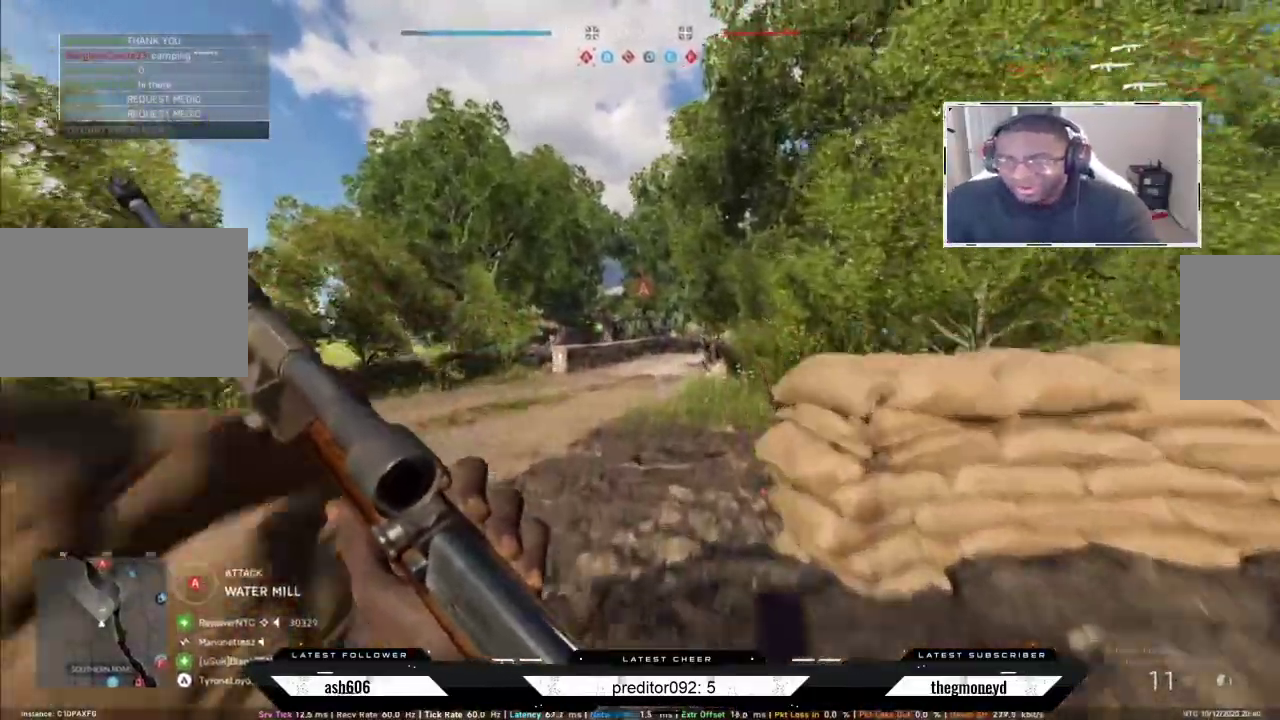
{"keys": ["a", "shift", "w"], "mouse": []}
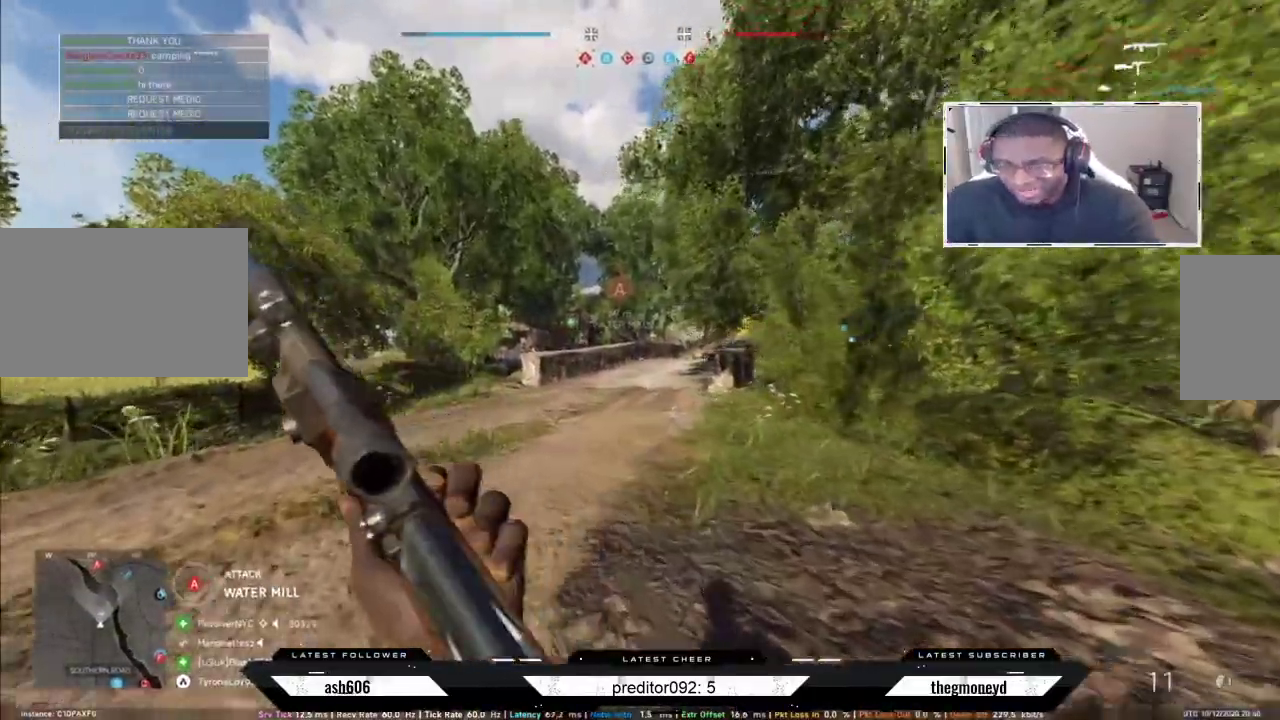
{"keys": ["shift", "w"], "mouse": [], "events": [[267, "a", "up"]]}
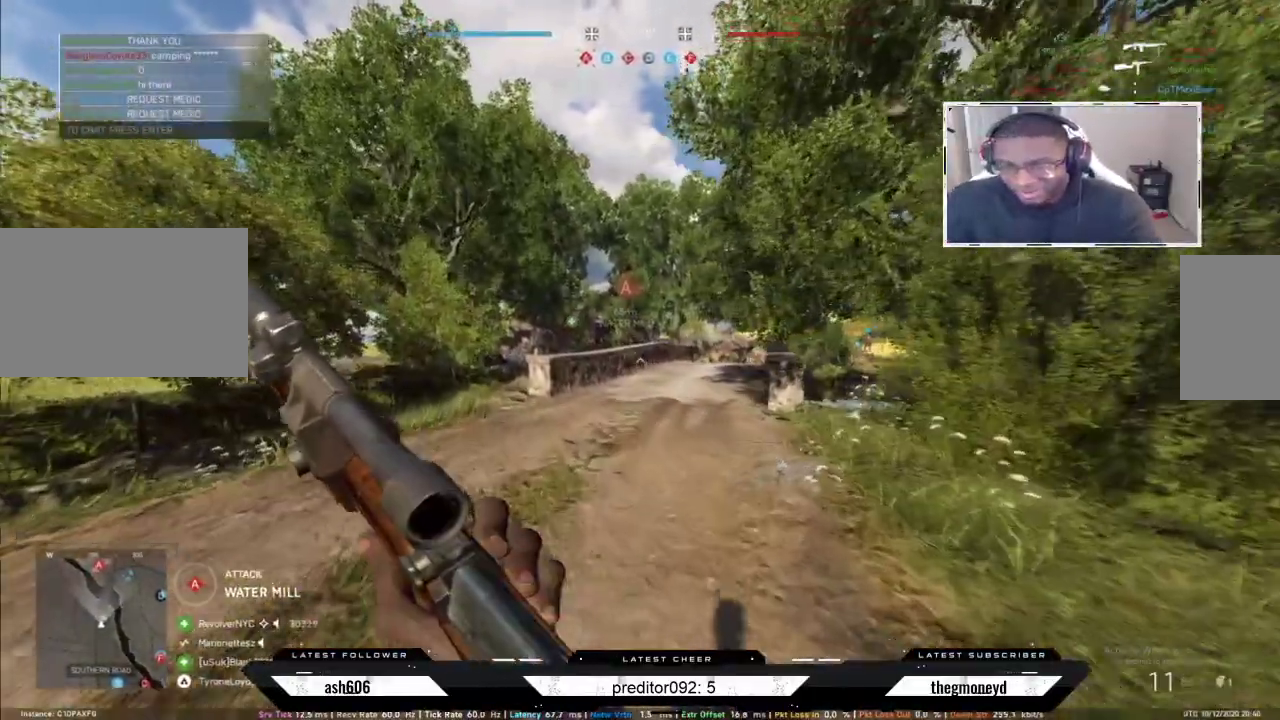
{"keys": ["a", "shift", "w"], "mouse": [], "events": [[267, "a", "down"]]}
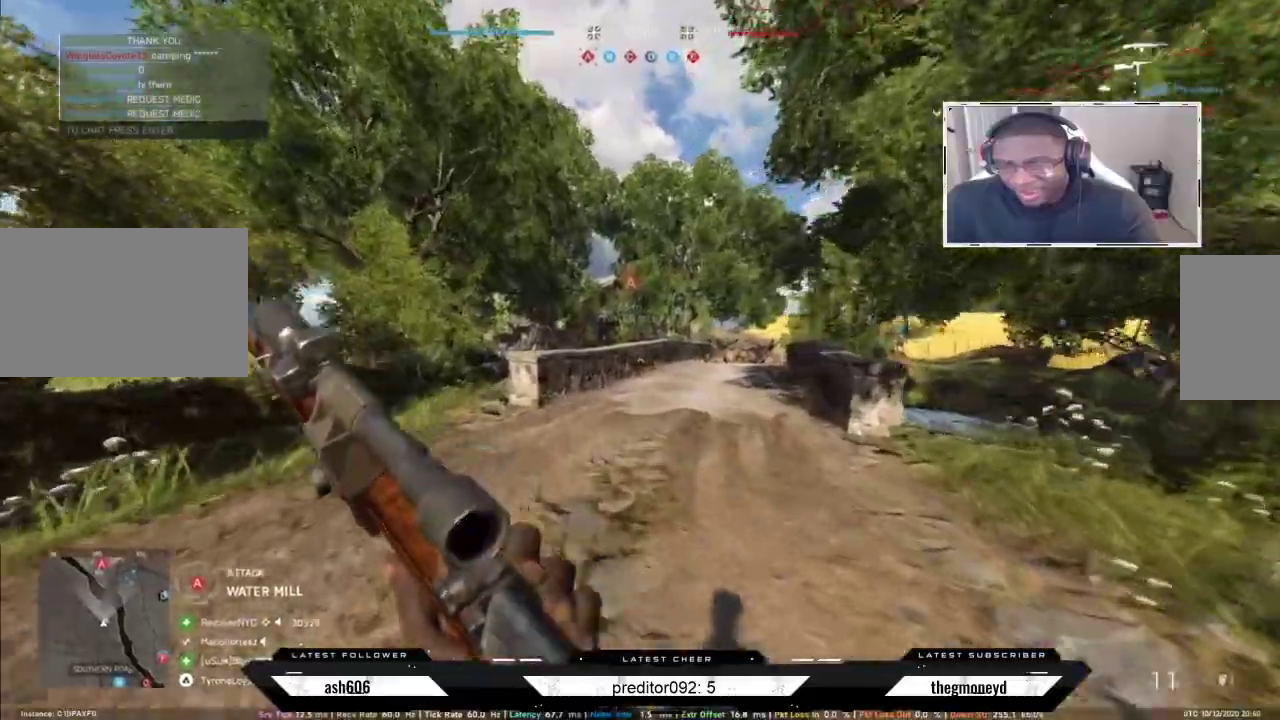
{"keys": ["shift", "w"], "mouse": []}
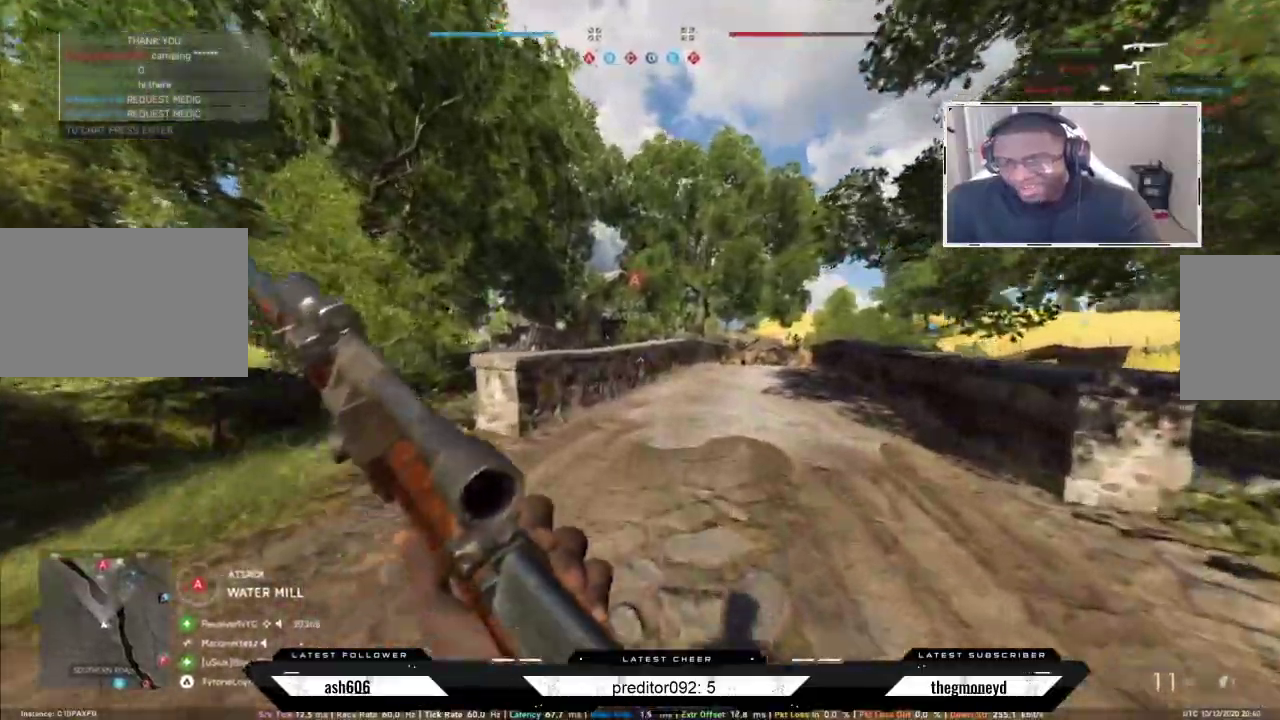
{"keys": ["shift", "w"], "mouse": [], "events": [[50, "space", "down"], [151, "space", "up"]]}
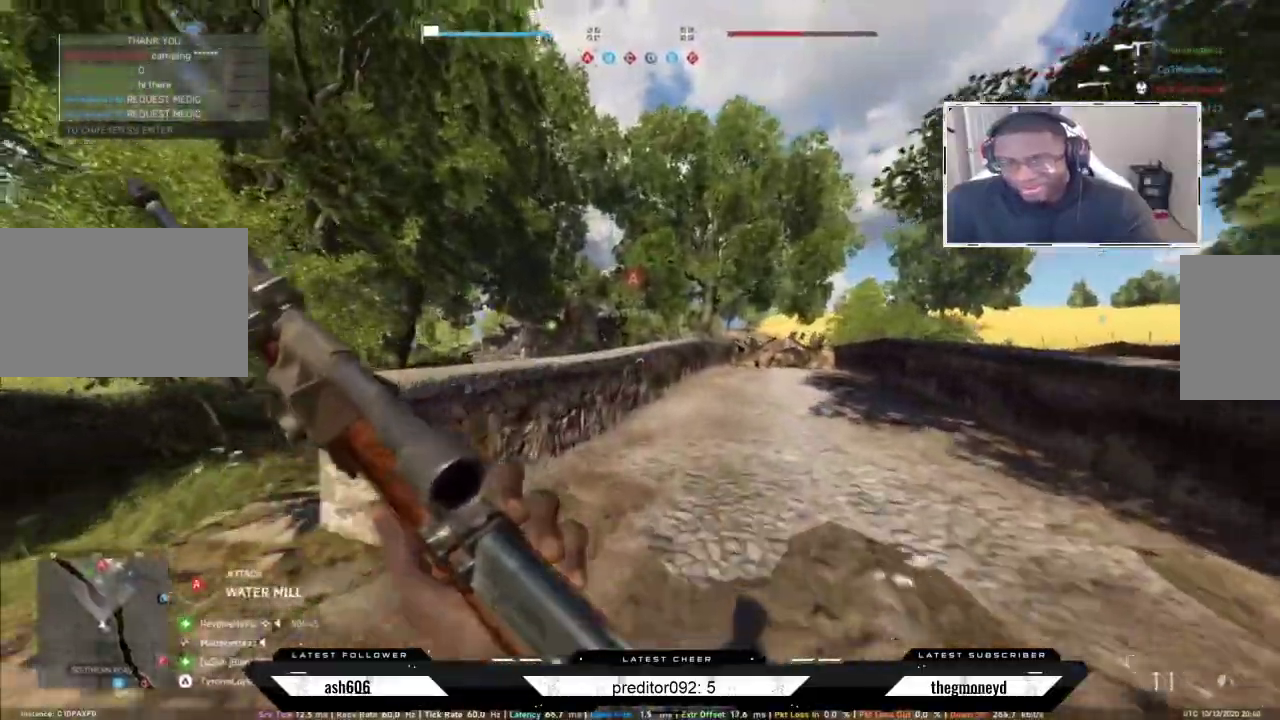
{"keys": ["d", "shift", "w"], "mouse": []}
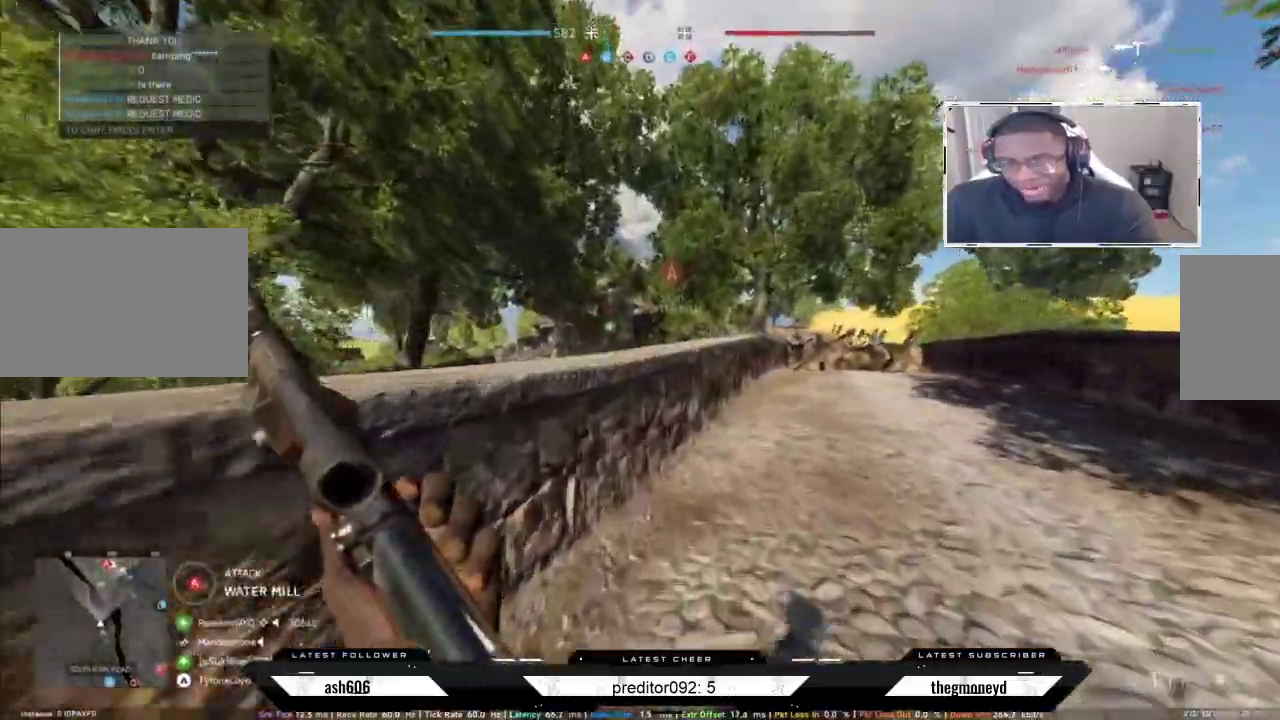
{"keys": ["d", "shift", "w"], "mouse": [], "events": []}
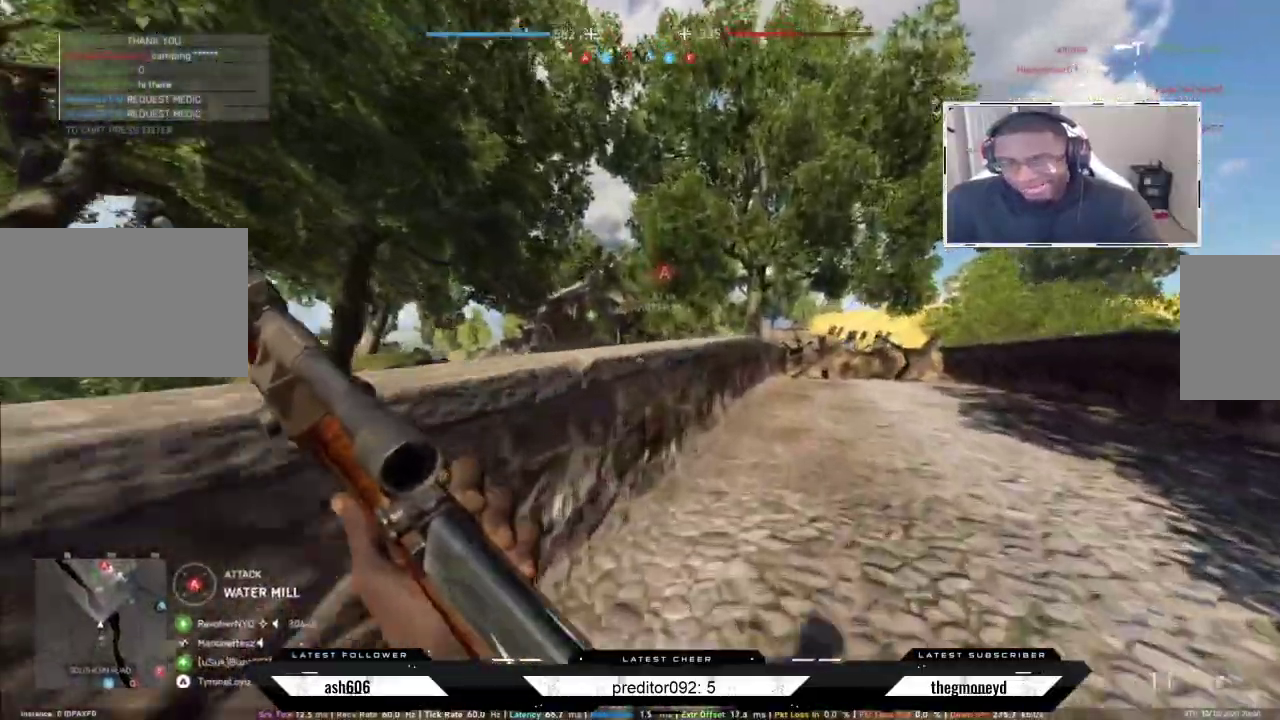
{"keys": ["d", "shift", "w"], "mouse": [], "events": [[317, "mouse_mb5", "down"], [434, "mouse_mb5", "up"]]}
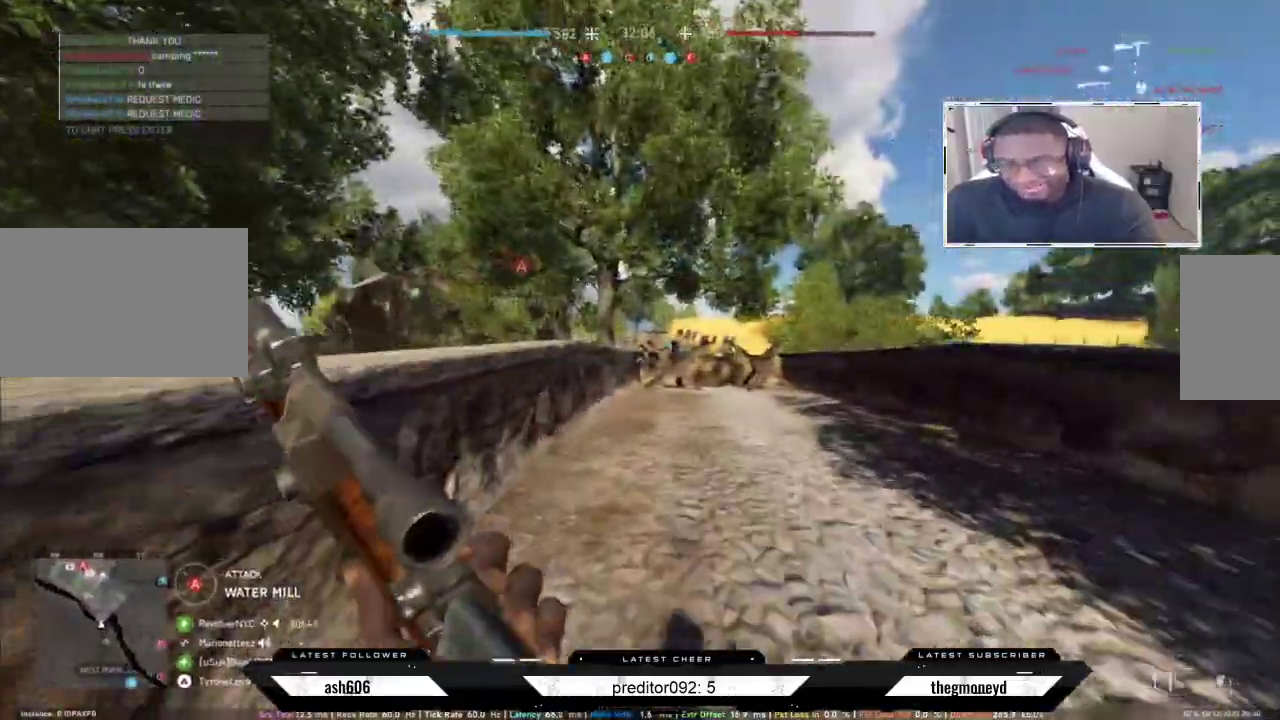
{"keys": ["shift", "w"], "mouse": ["mb5"], "events": [[50, "d", "up"], [367, "mouse_mb5", "down"]]}
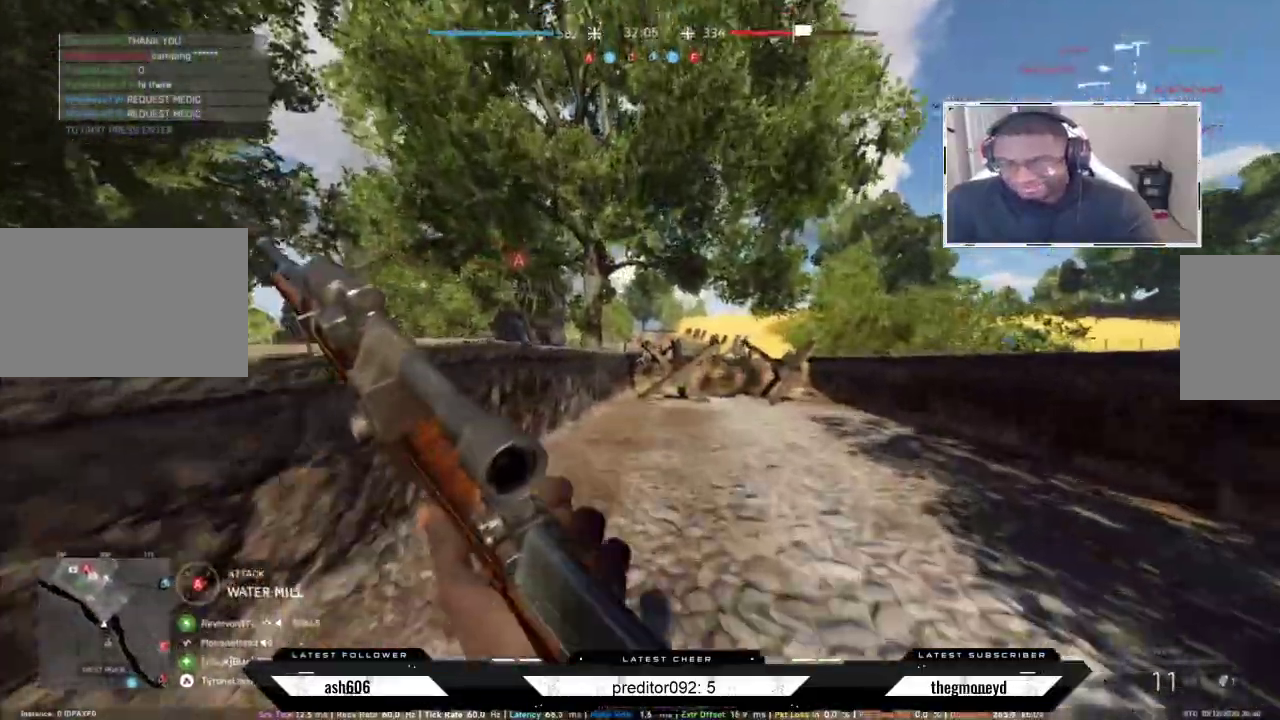
{"keys": ["shift", "w"], "mouse": [], "events": [[317, "mouse_mb5", "up"]]}
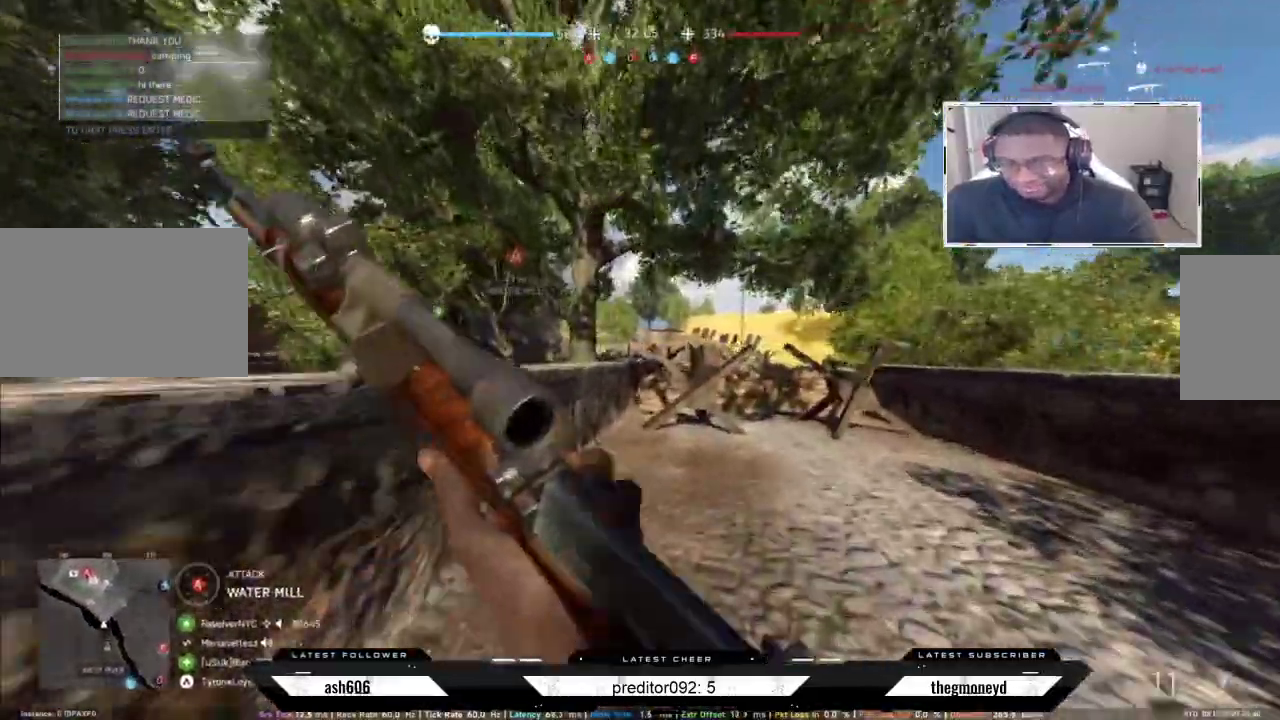
{"keys": ["shift", "w"], "mouse": [], "events": []}
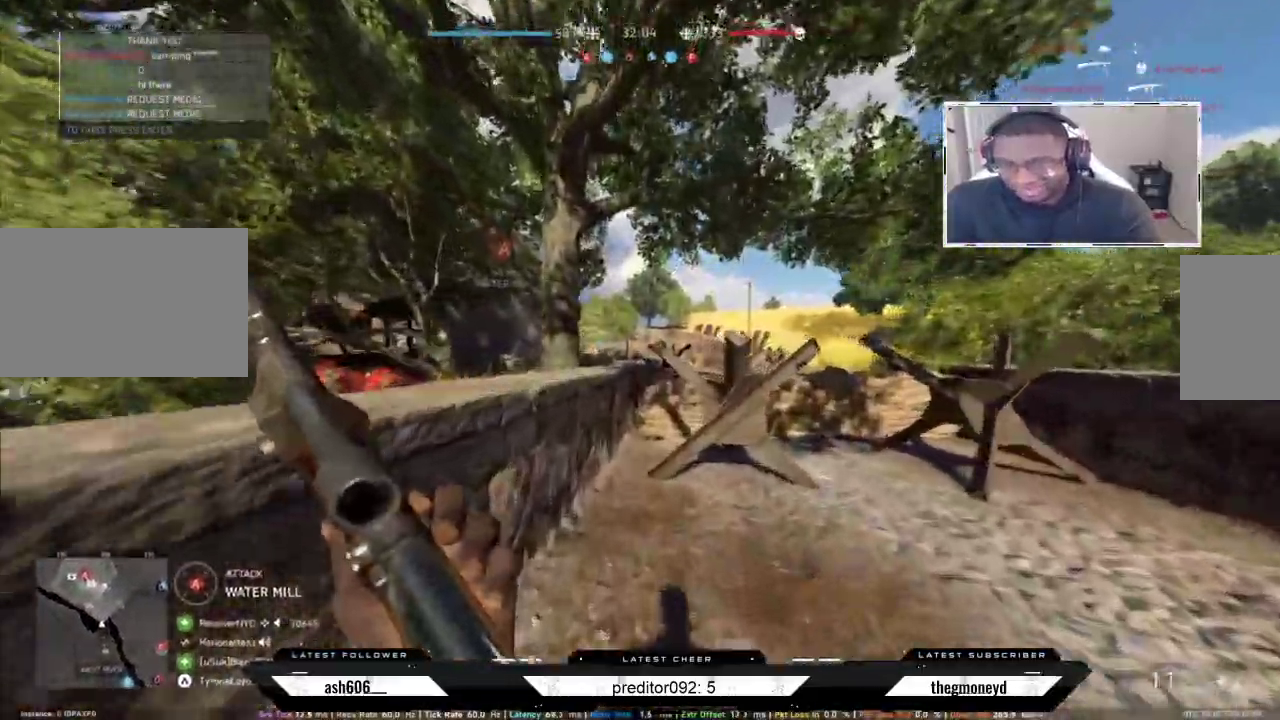
{"keys": ["shift", "w"], "mouse": [], "events": []}
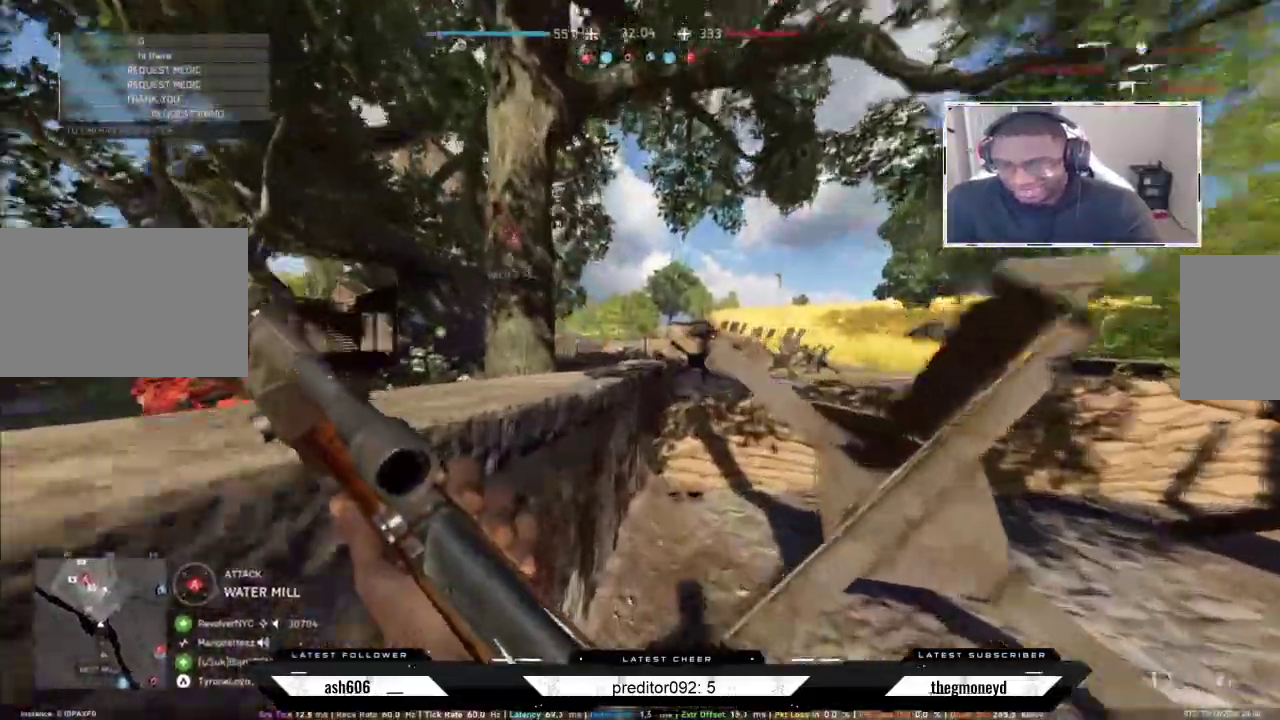
{"keys": ["shift", "w"], "mouse": [], "events": [[151, "space", "down"], [317, "space", "up"]]}
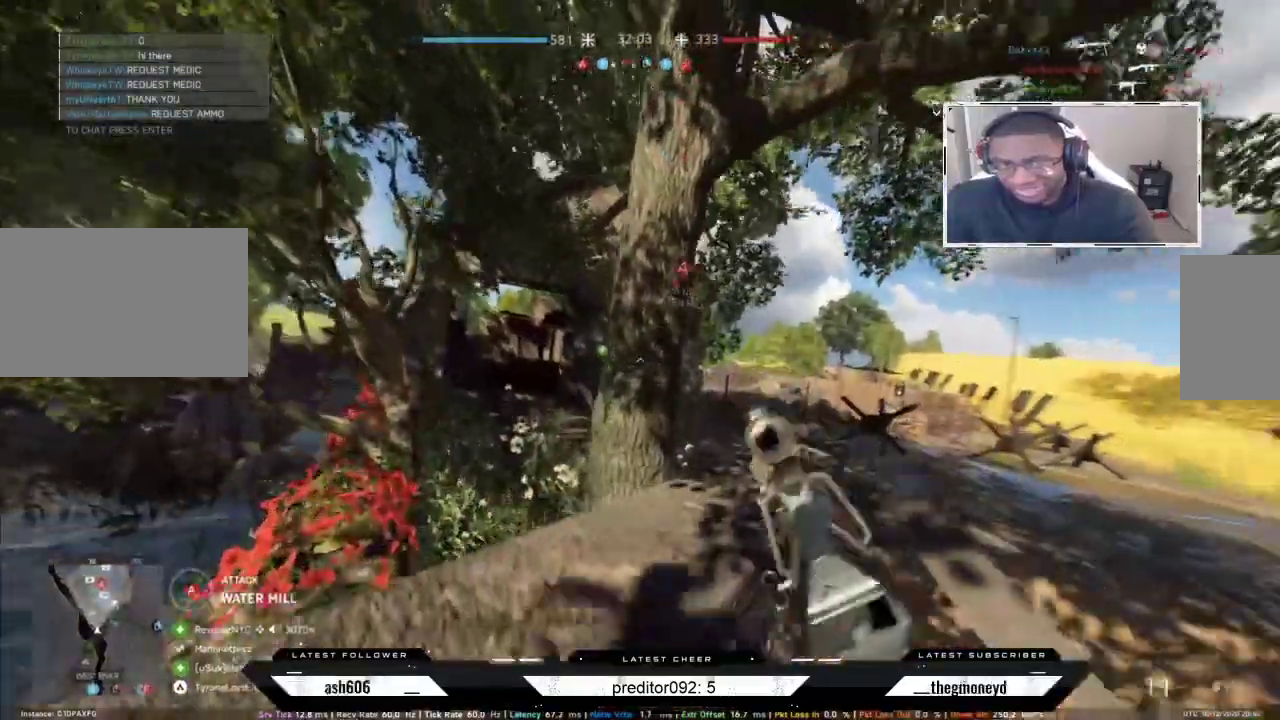
{"keys": ["shift", "w"], "mouse": [], "events": []}
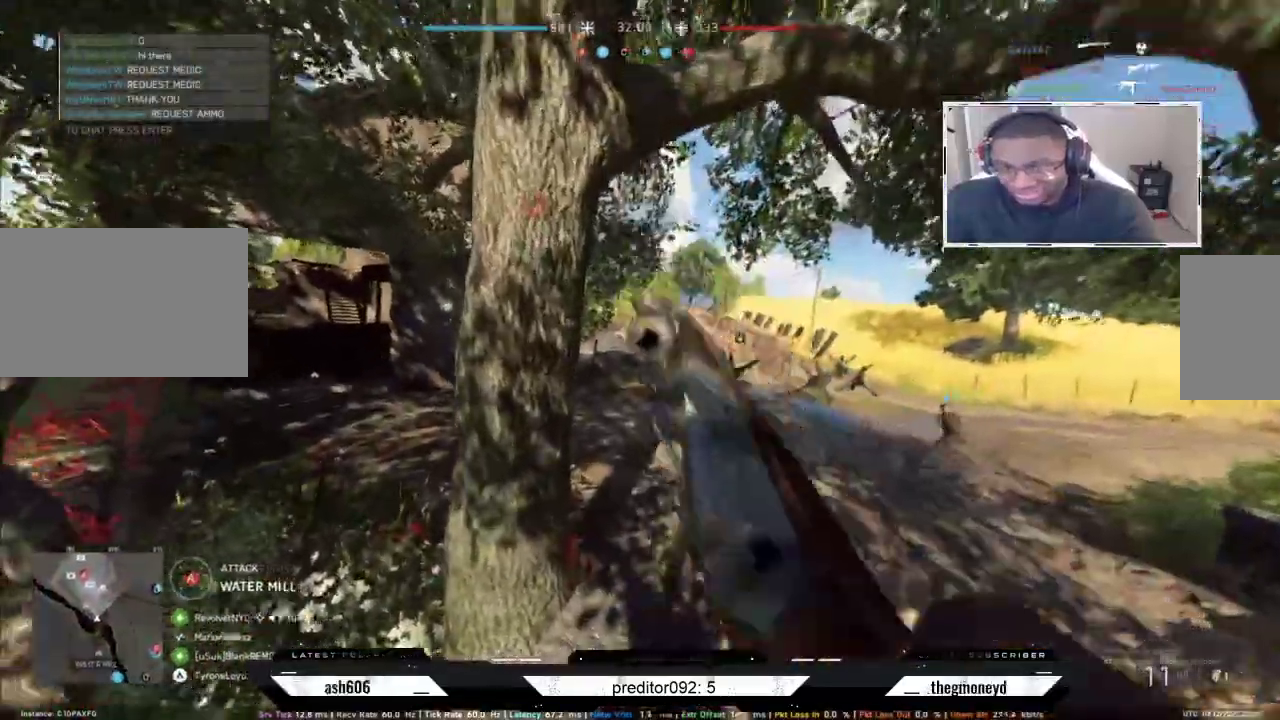
{"keys": ["shift", "w"], "mouse": []}
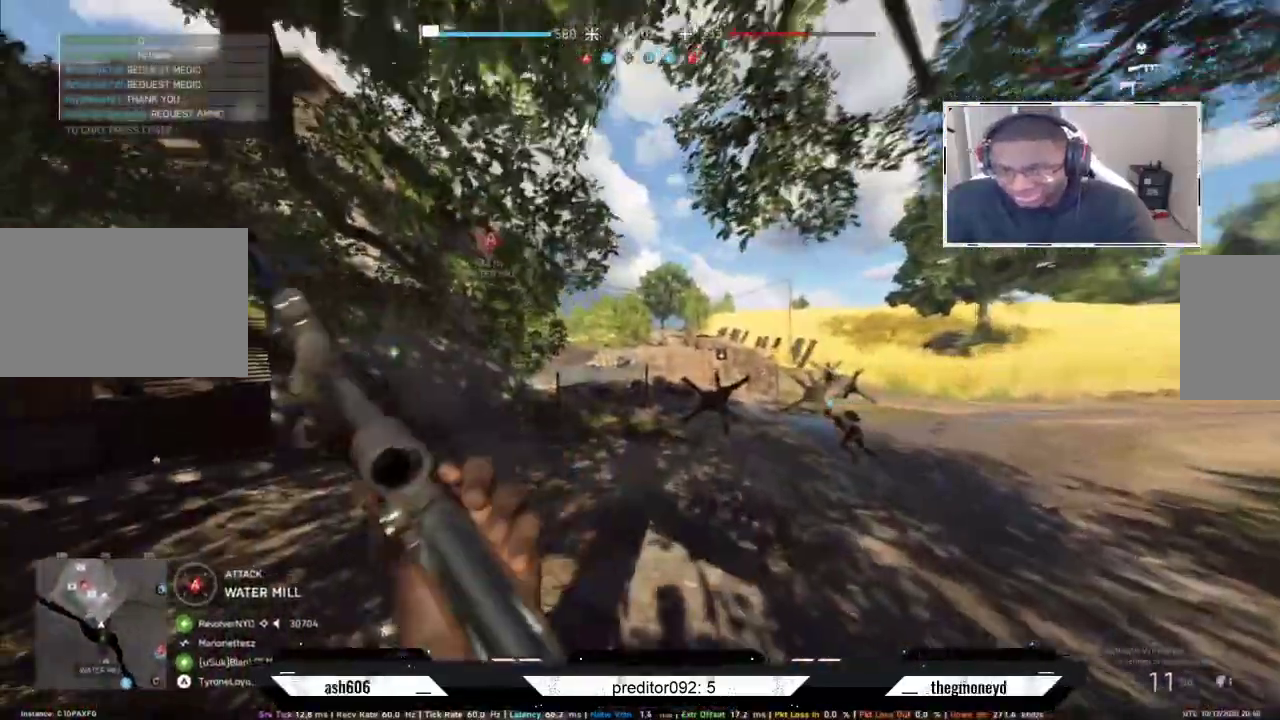
{"keys": ["shift", "w"], "mouse": [], "events": [[301, "space", "down"], [417, "space", "up"]]}
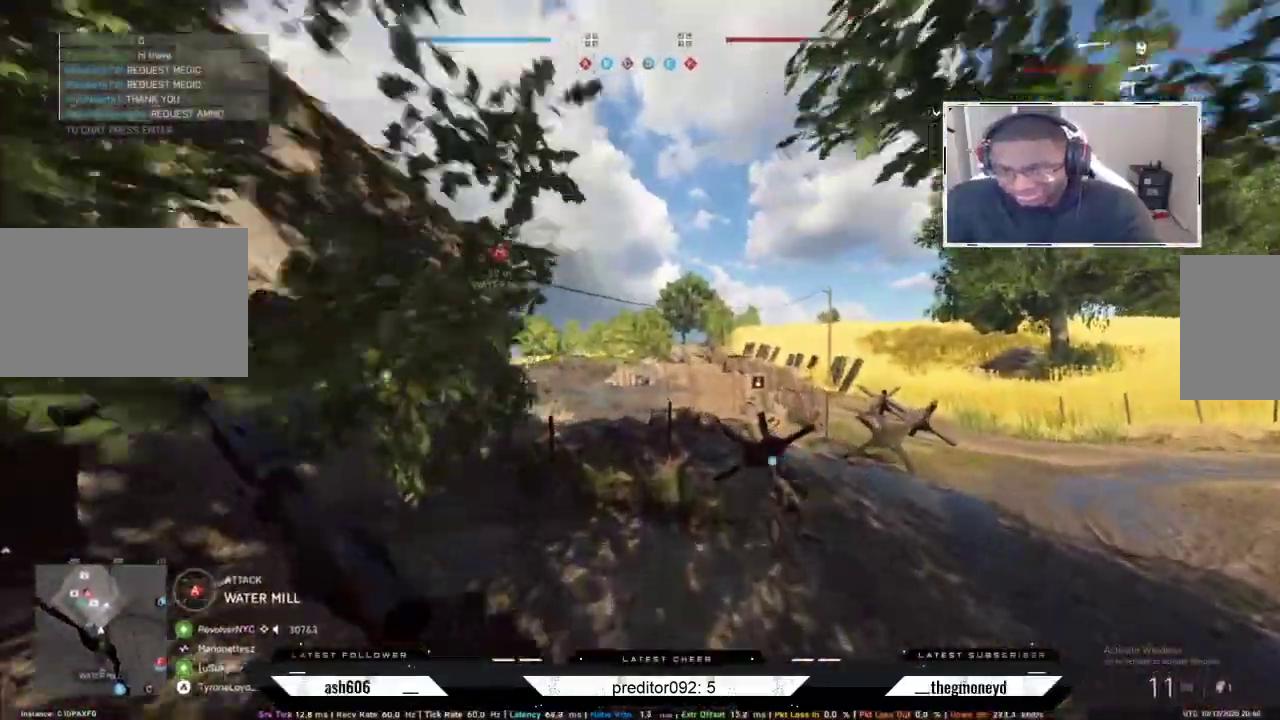
{"keys": ["shift", "w"], "mouse": [], "events": [[434, "mouse_mb5", "down"], [484, "mouse_mb5", "up"]]}
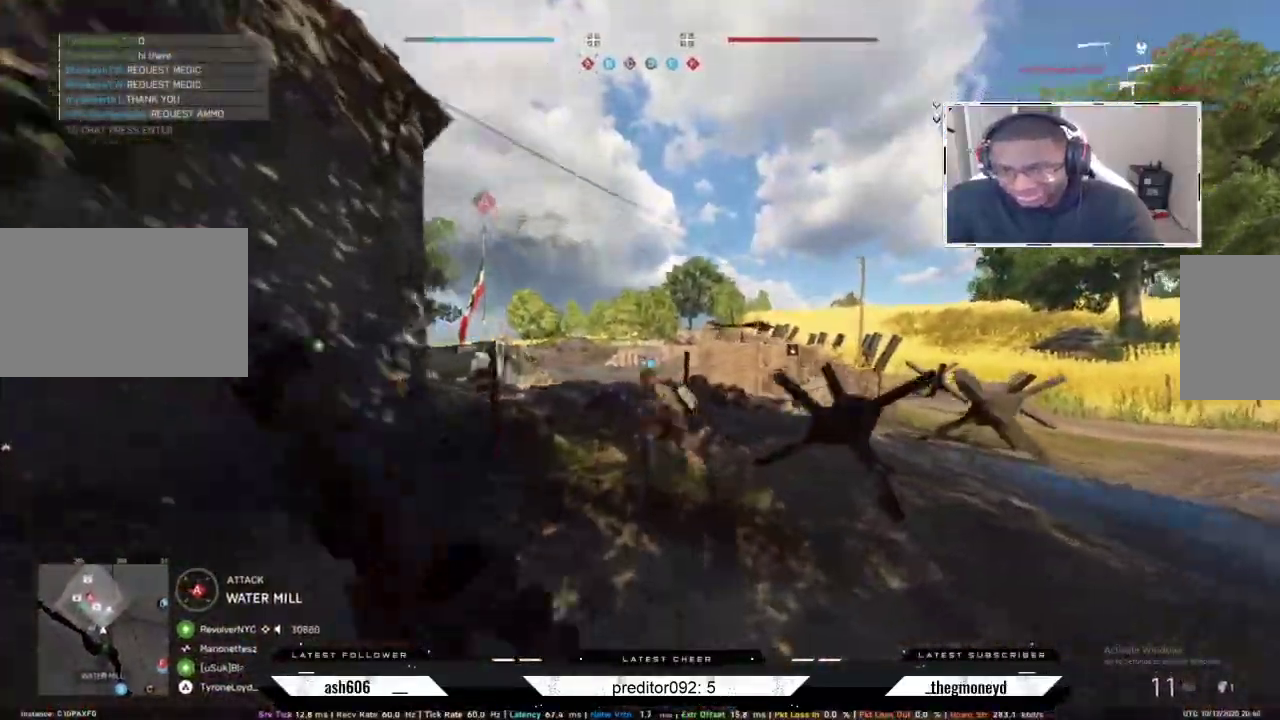
{"keys": ["shift", "w"], "mouse": [], "events": [[50, "ctrl", "down"], [234, "ctrl", "up"], [317, "ctrl", "down"], [417, "ctrl", "up"]]}
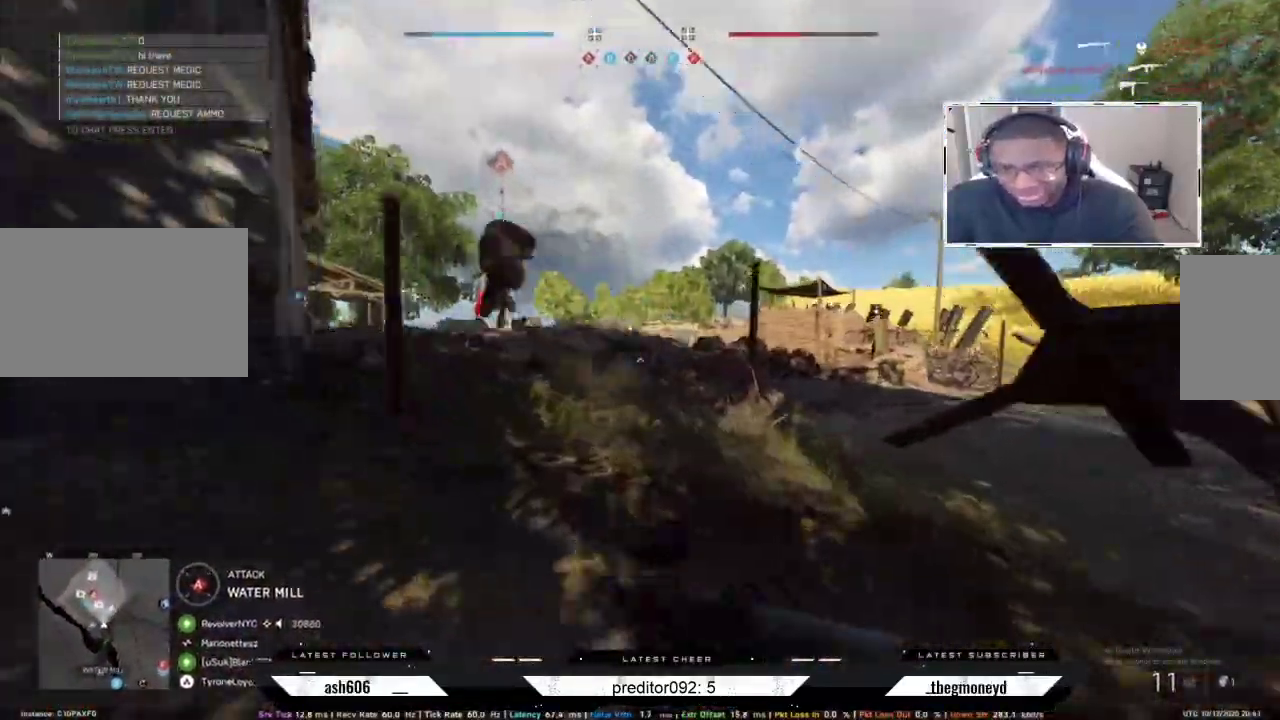
{"keys": ["shift", "w"], "mouse": []}
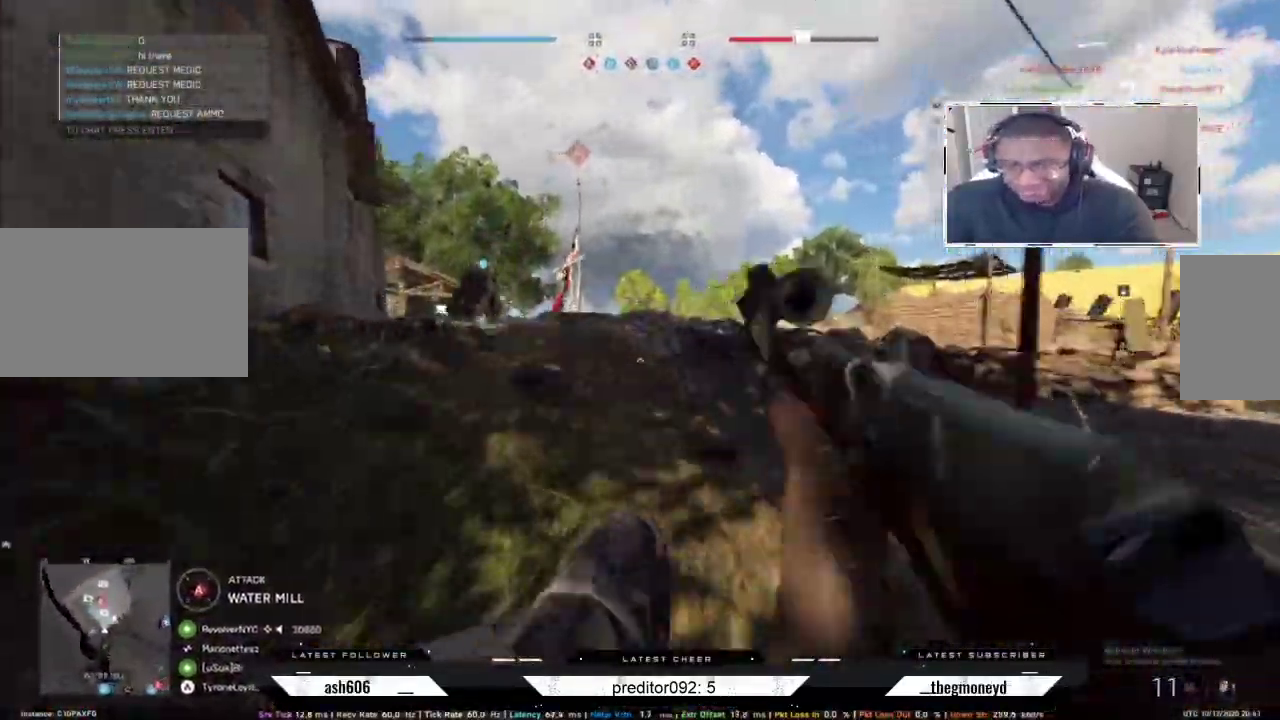
{"keys": ["shift", "w"], "mouse": [], "events": [[84, "mouse_right", "down"], [134, "mouse_right", "up"], [167, "mouse_left", "down"], [317, "mouse_left", "up"], [401, "mouse_right", "down"], [451, "mouse_left", "down"], [467, "mouse_right", "up"], [501, "mouse_left", "up"]]}